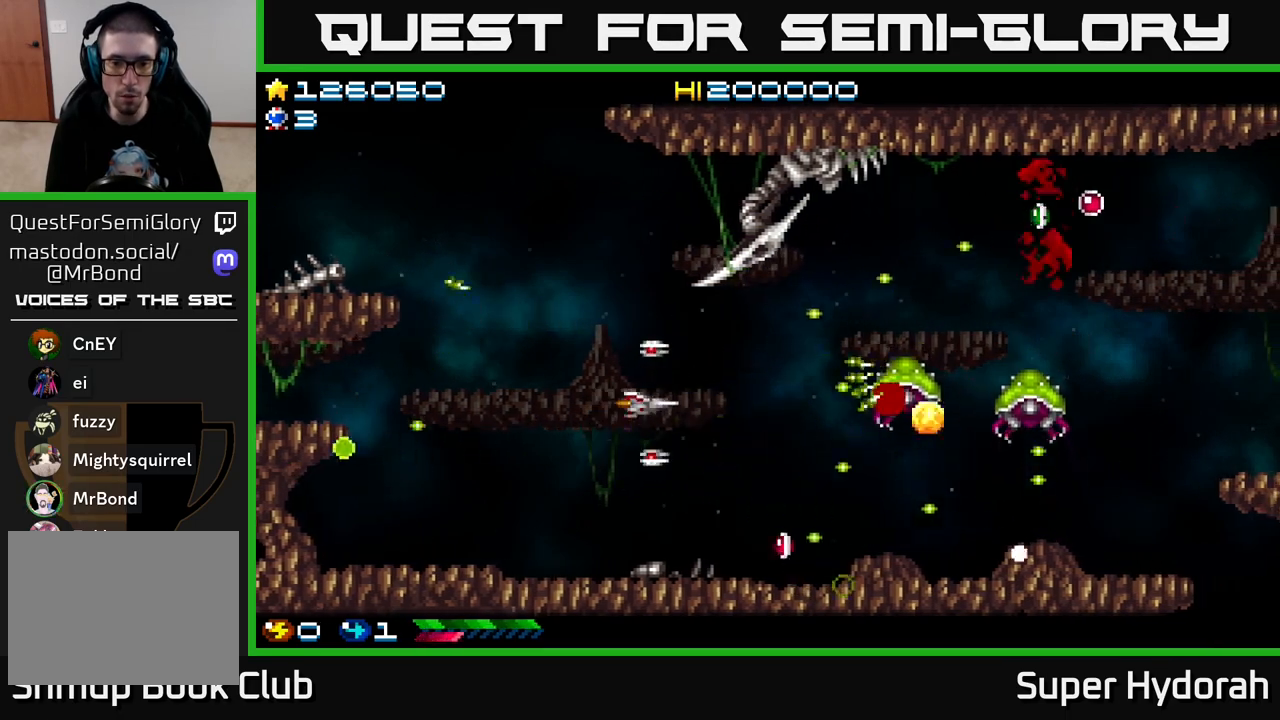
Gameplay with a controller (Xbox layout); each line is a JSON object with the inputs held at the frame after it. "events" lists button and stick changes between this image and that frame as [ms after this image, input, new state], when the widget could be followed in between. Not read: L3 R3 right_stick.
{"buttons": ["A", "DPAD_DOWN"], "left_stick": "center", "events": [[350, "DPAD_RIGHT", "up"]]}
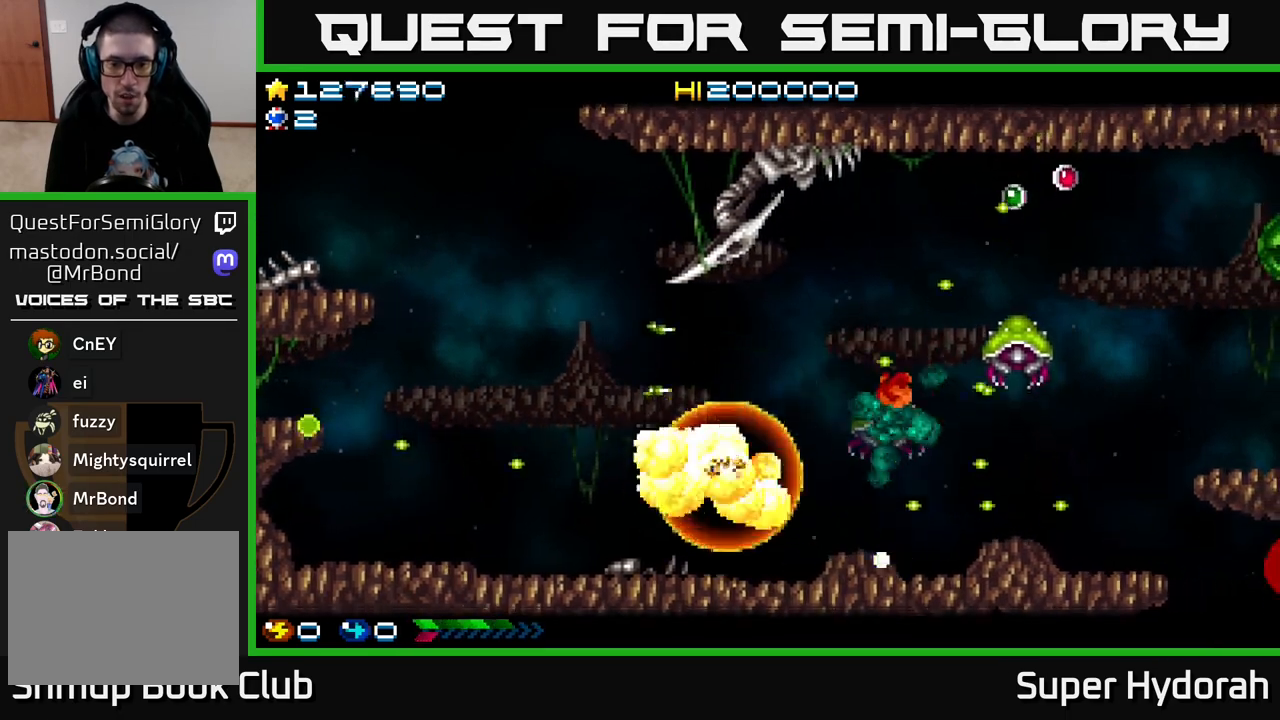
{"buttons": ["A"], "left_stick": "center", "events": [[50, "DPAD_RIGHT", "down"], [100, "DPAD_DOWN", "up"], [200, "DPAD_RIGHT", "up"]]}
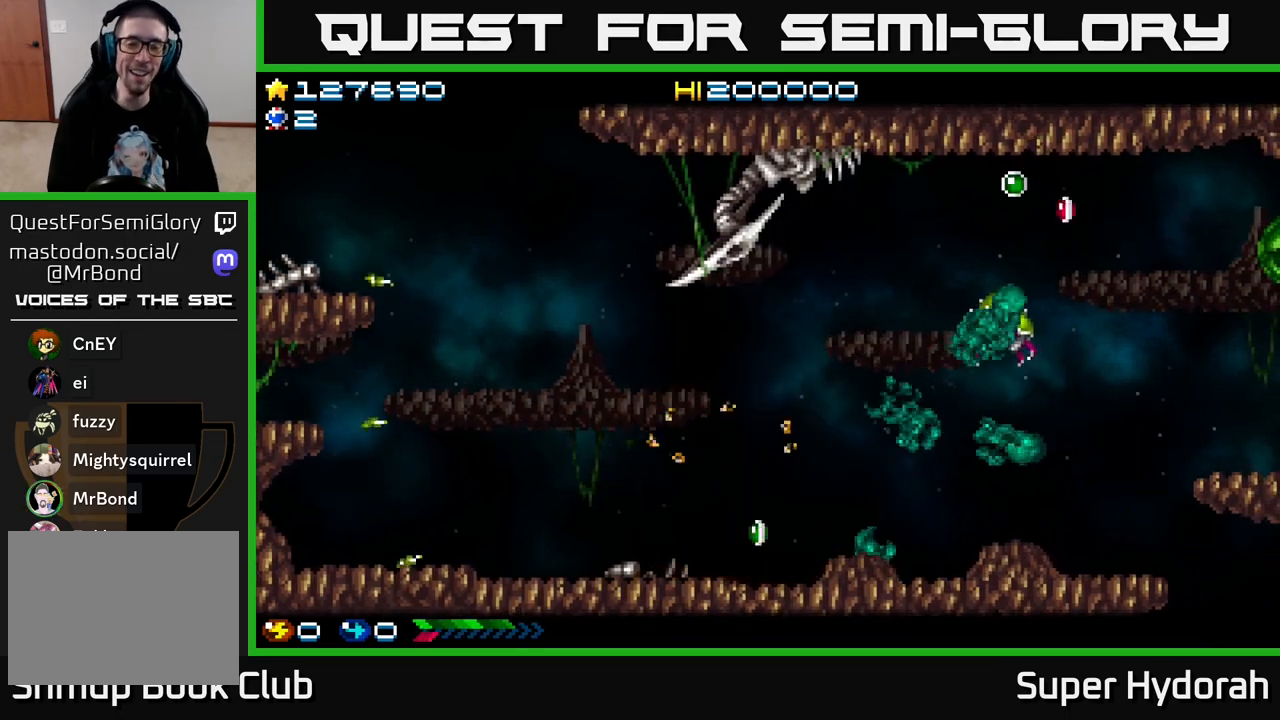
{"buttons": ["A"], "left_stick": "center", "events": [[200, "A", "up"], [333, "A", "down"]]}
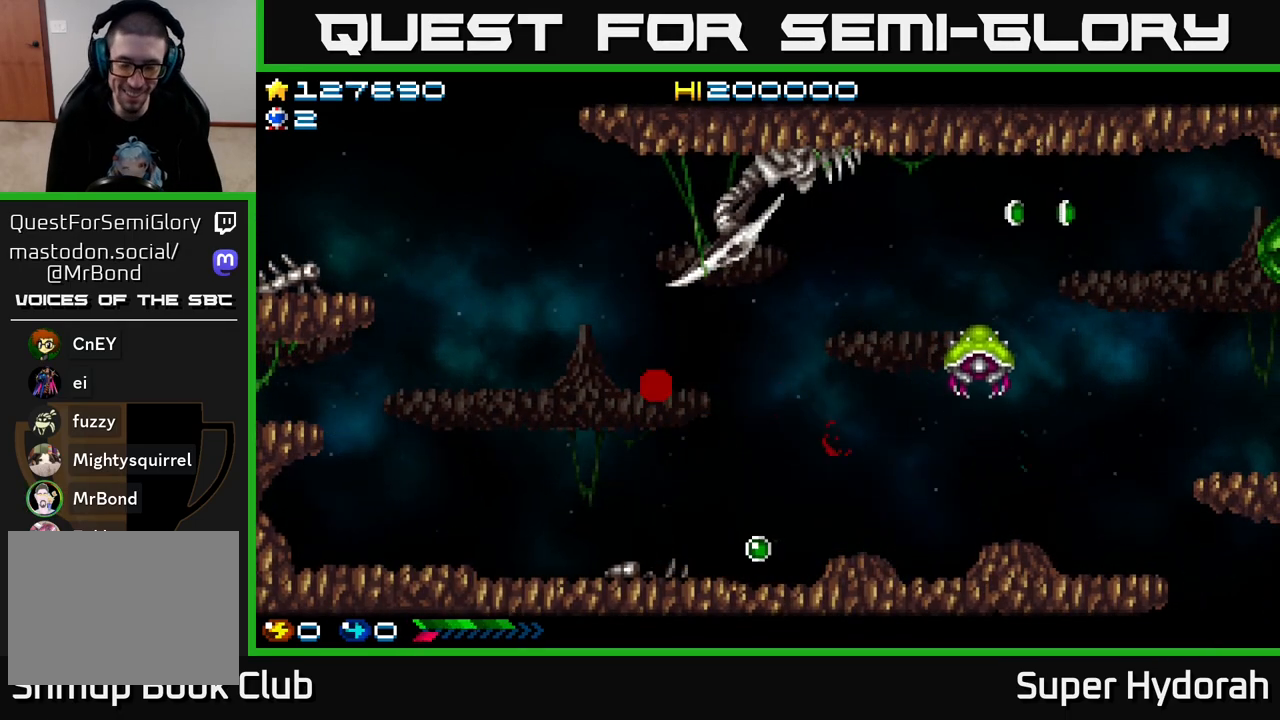
{"buttons": ["A"], "left_stick": "center", "events": [[100, "A", "up"], [167, "A", "down"]]}
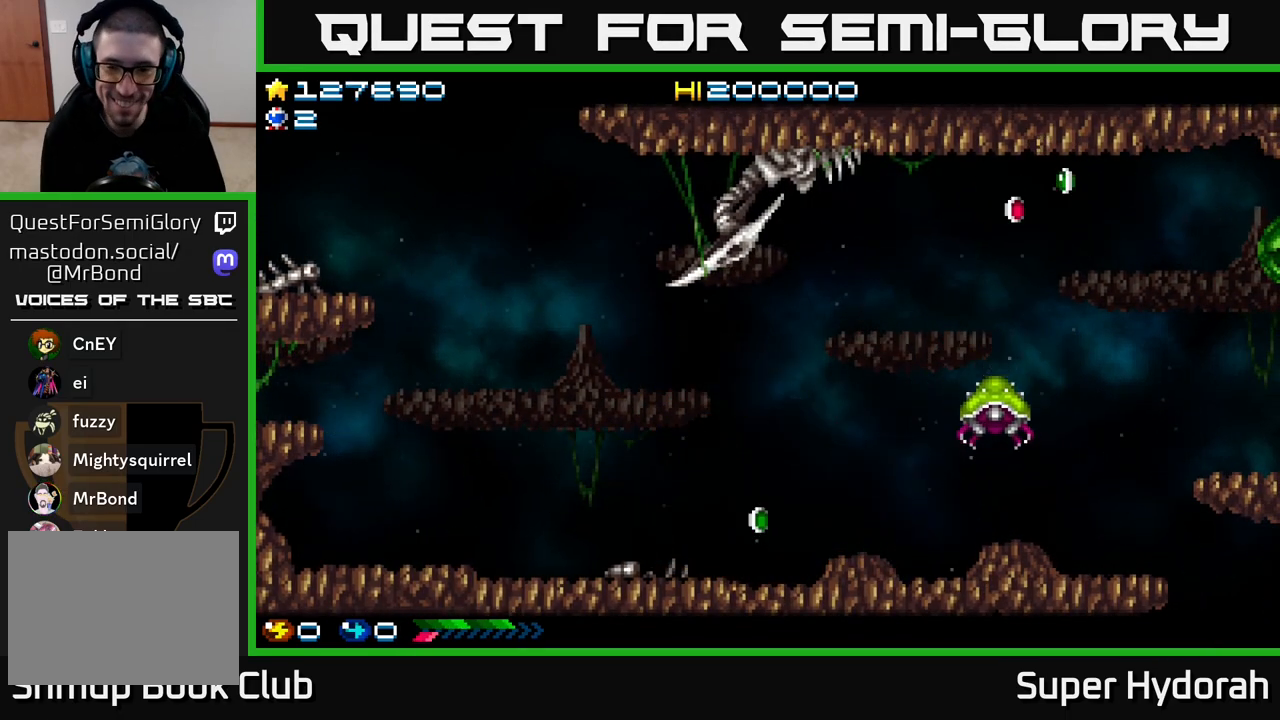
{"buttons": ["A"], "left_stick": "center", "events": []}
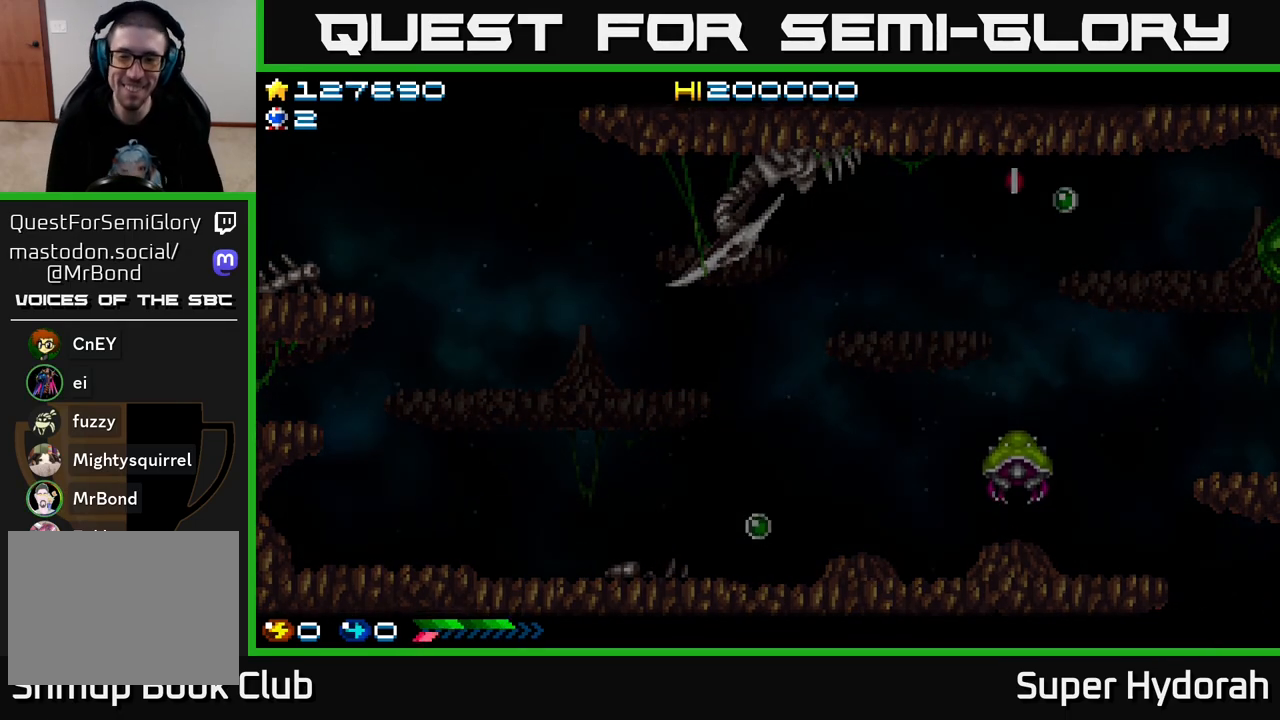
{"buttons": ["A"], "left_stick": "center", "events": []}
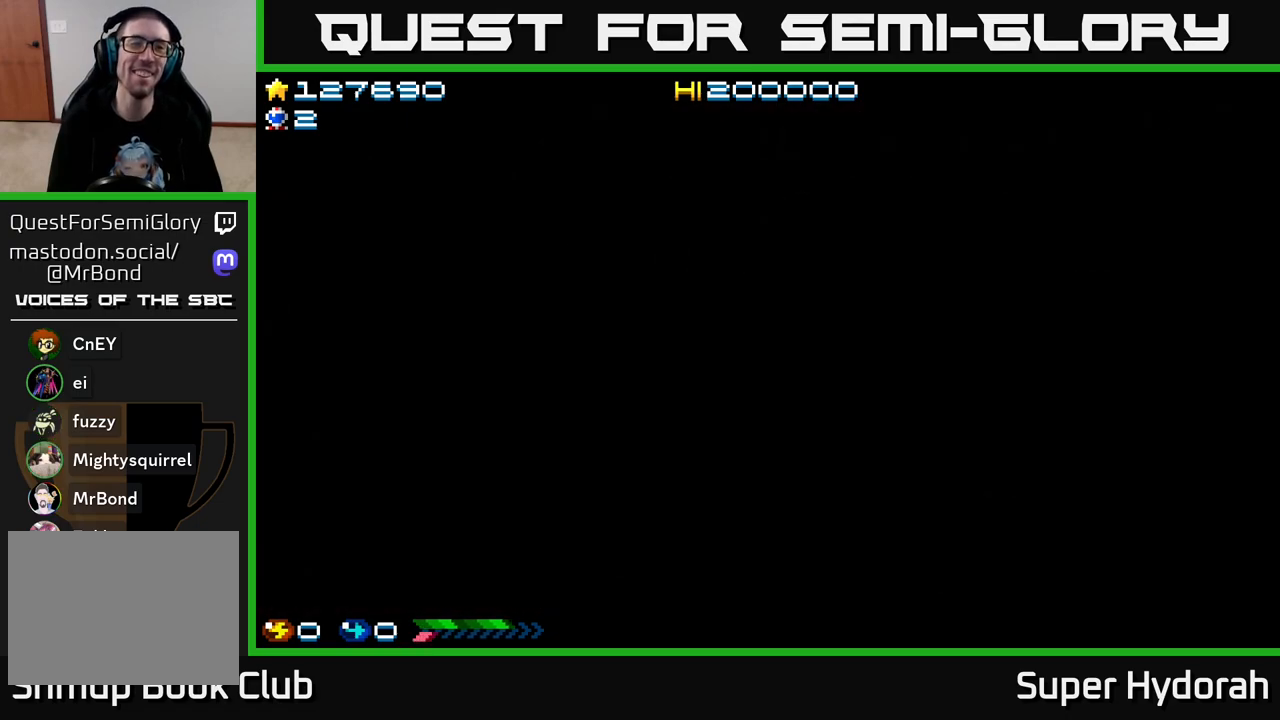
{"buttons": ["A", "DPAD_RIGHT"], "left_stick": "center", "events": [[233, "A", "up"], [433, "A", "down"], [450, "DPAD_RIGHT", "down"]]}
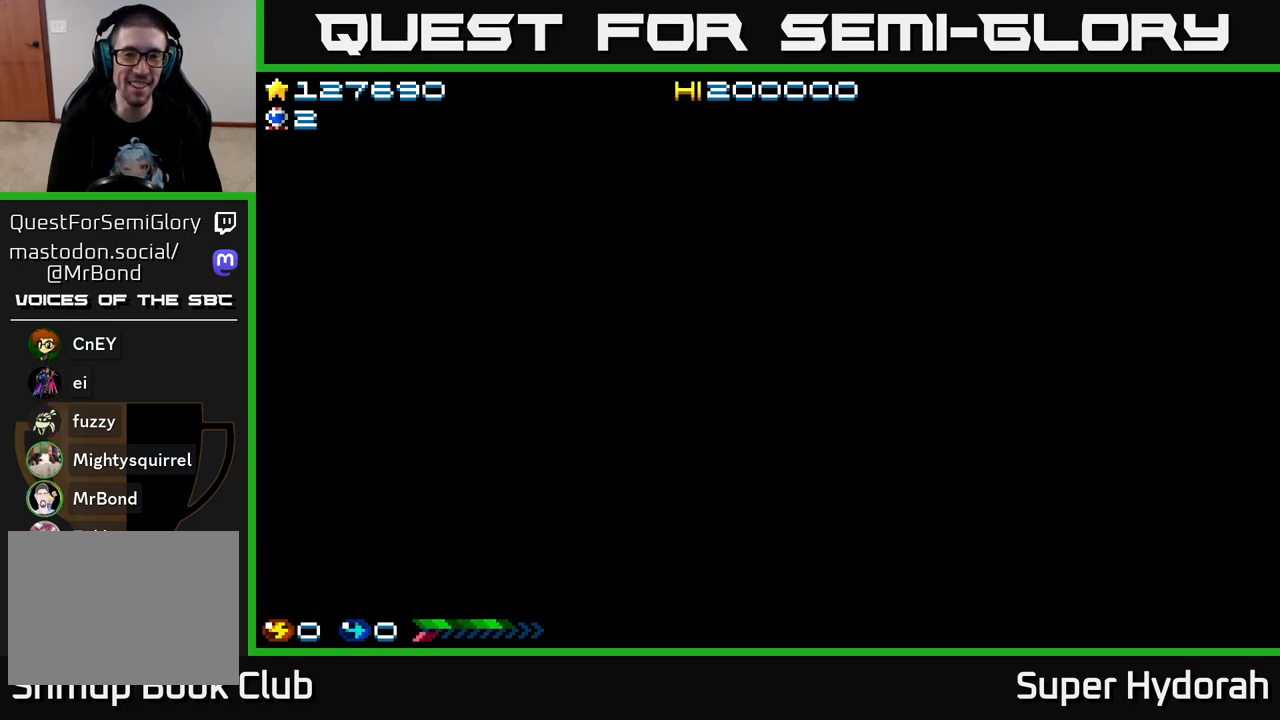
{"buttons": ["A", "DPAD_RIGHT"], "left_stick": "center", "events": []}
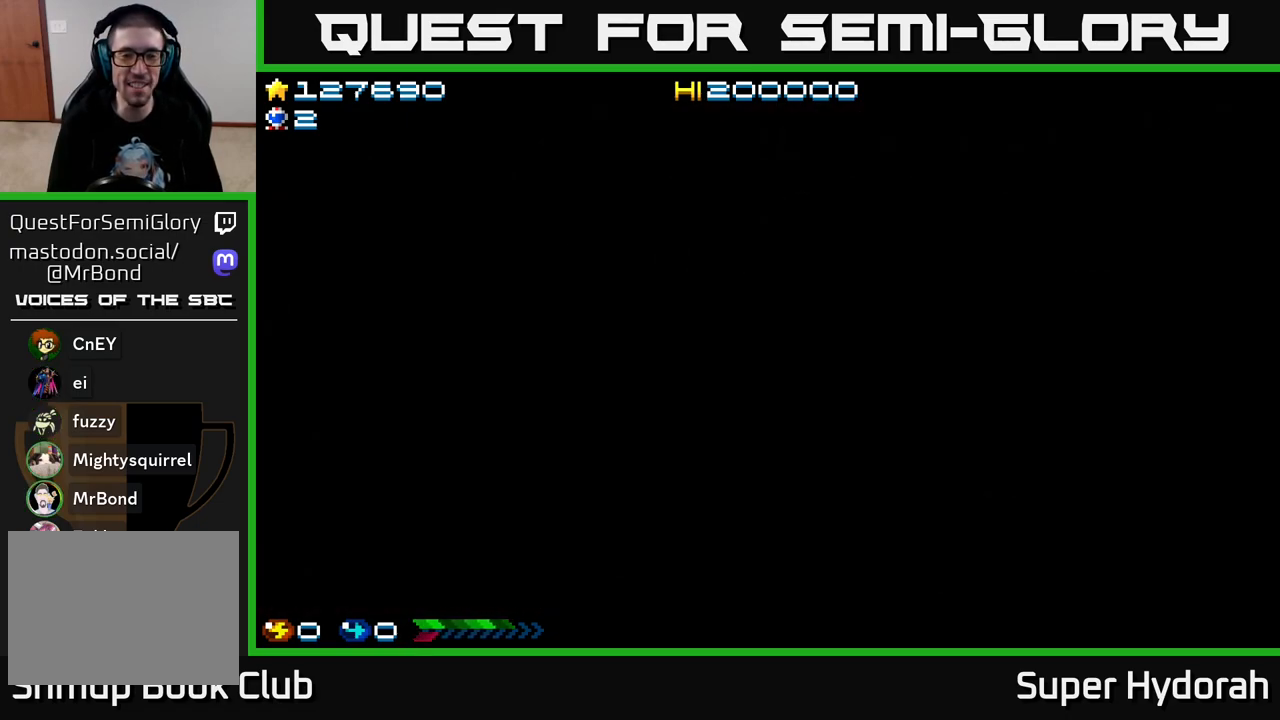
{"buttons": ["A", "DPAD_RIGHT"], "left_stick": "center", "events": []}
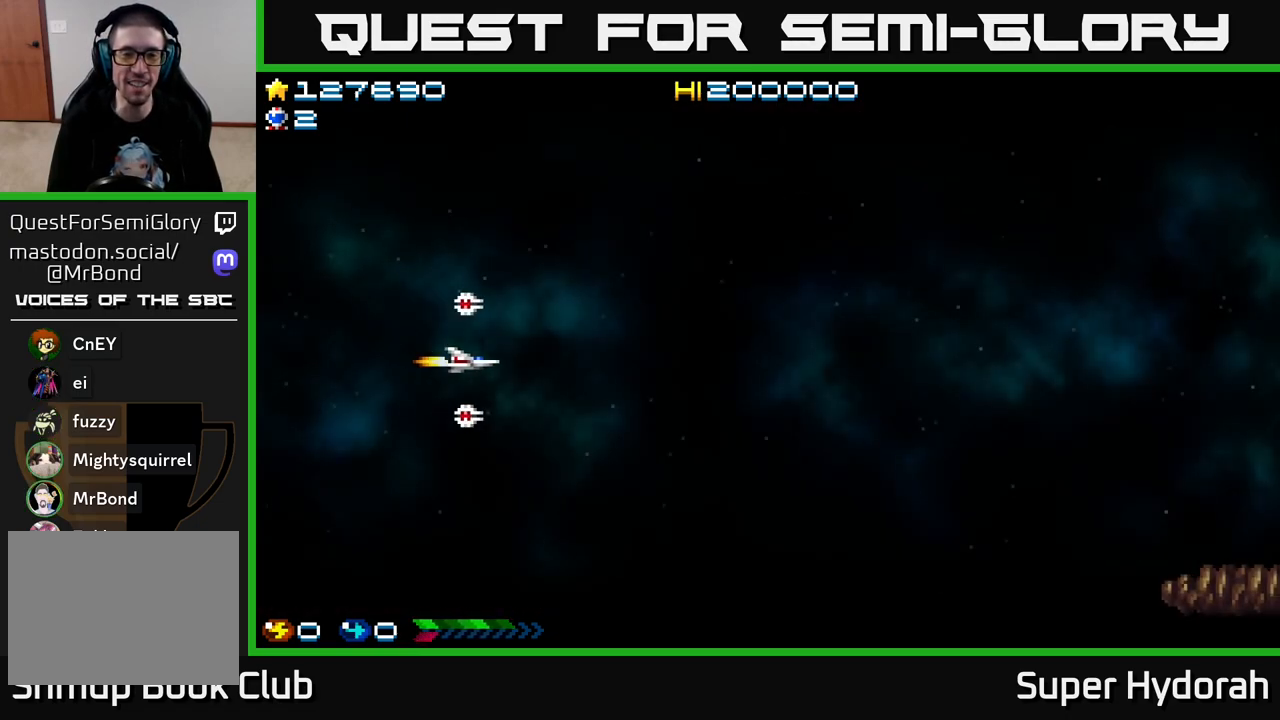
{"buttons": ["A", "DPAD_RIGHT"], "left_stick": "center", "events": []}
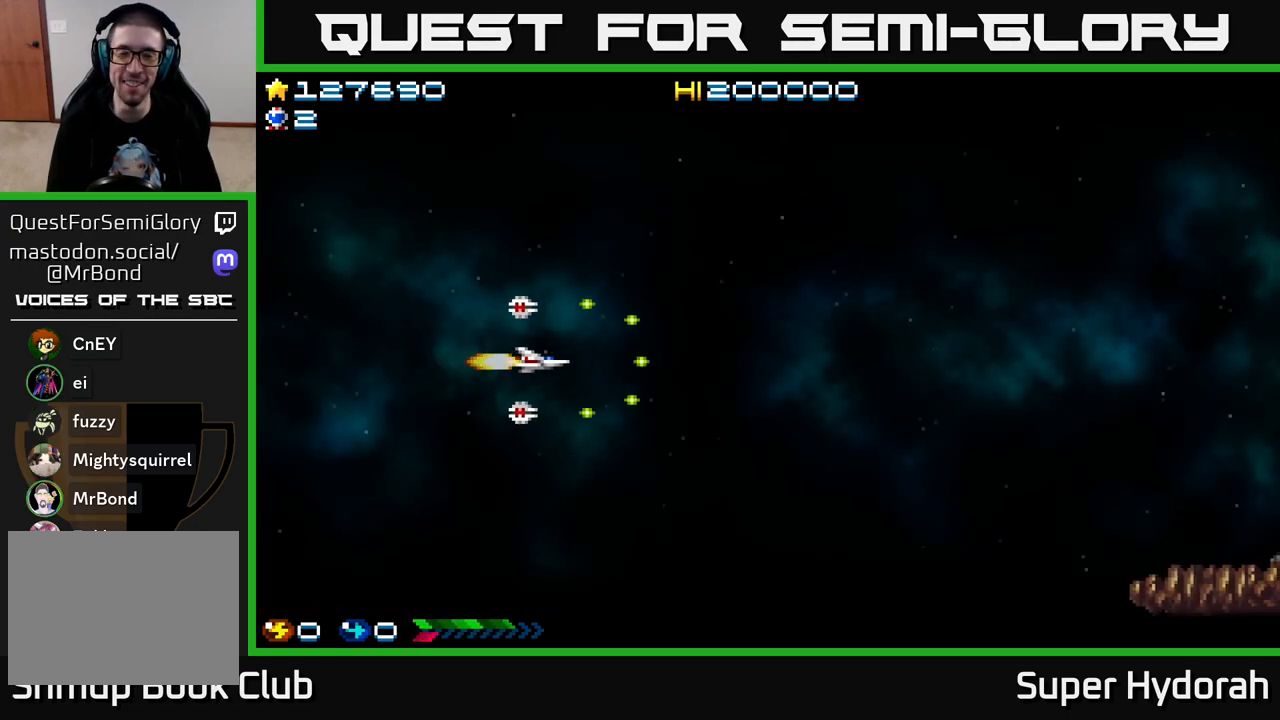
{"buttons": ["A", "DPAD_RIGHT"], "left_stick": "center", "events": []}
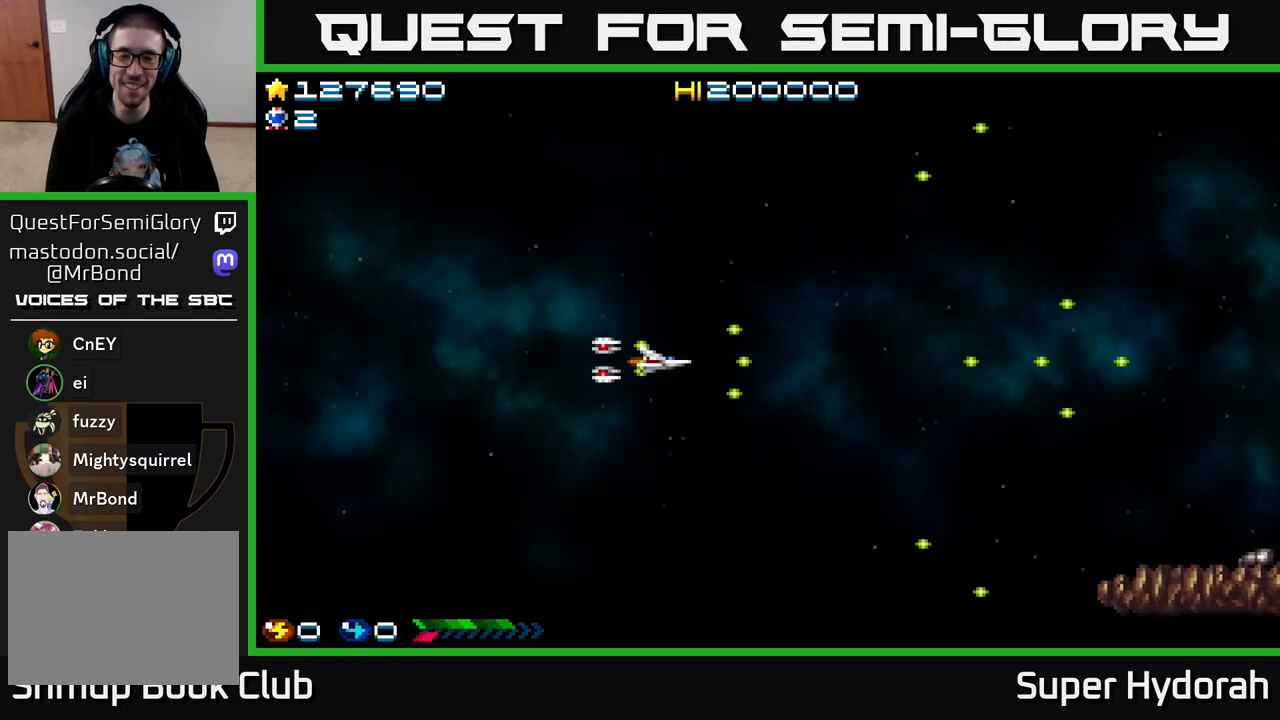
{"buttons": ["A", "DPAD_RIGHT"], "left_stick": "center", "events": []}
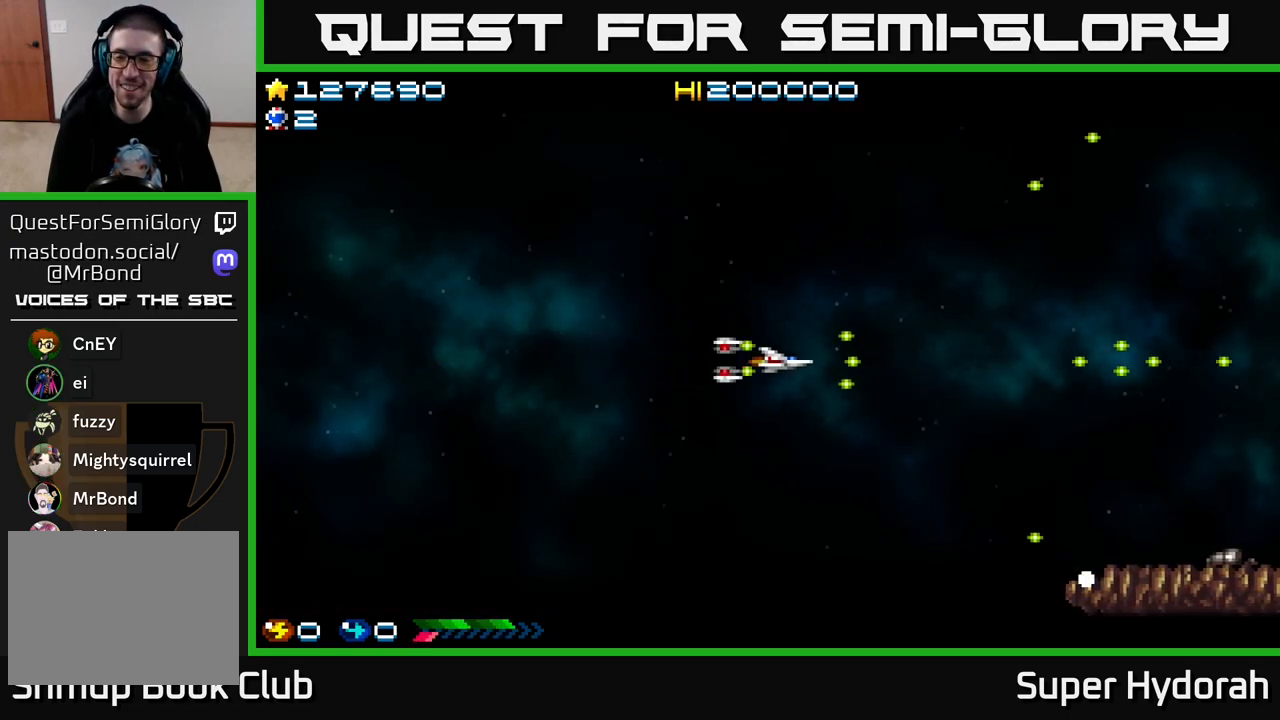
{"buttons": ["A", "DPAD_RIGHT"], "left_stick": "center", "events": []}
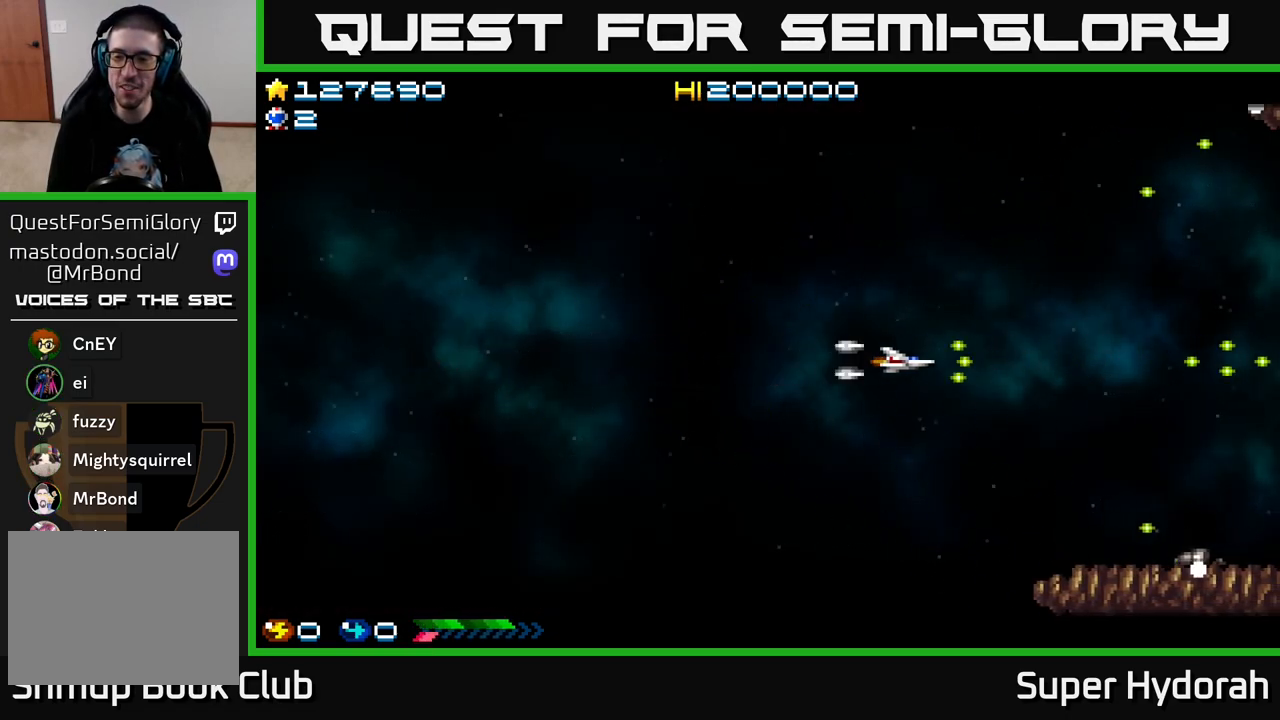
{"buttons": ["A", "DPAD_RIGHT"], "left_stick": "center", "events": []}
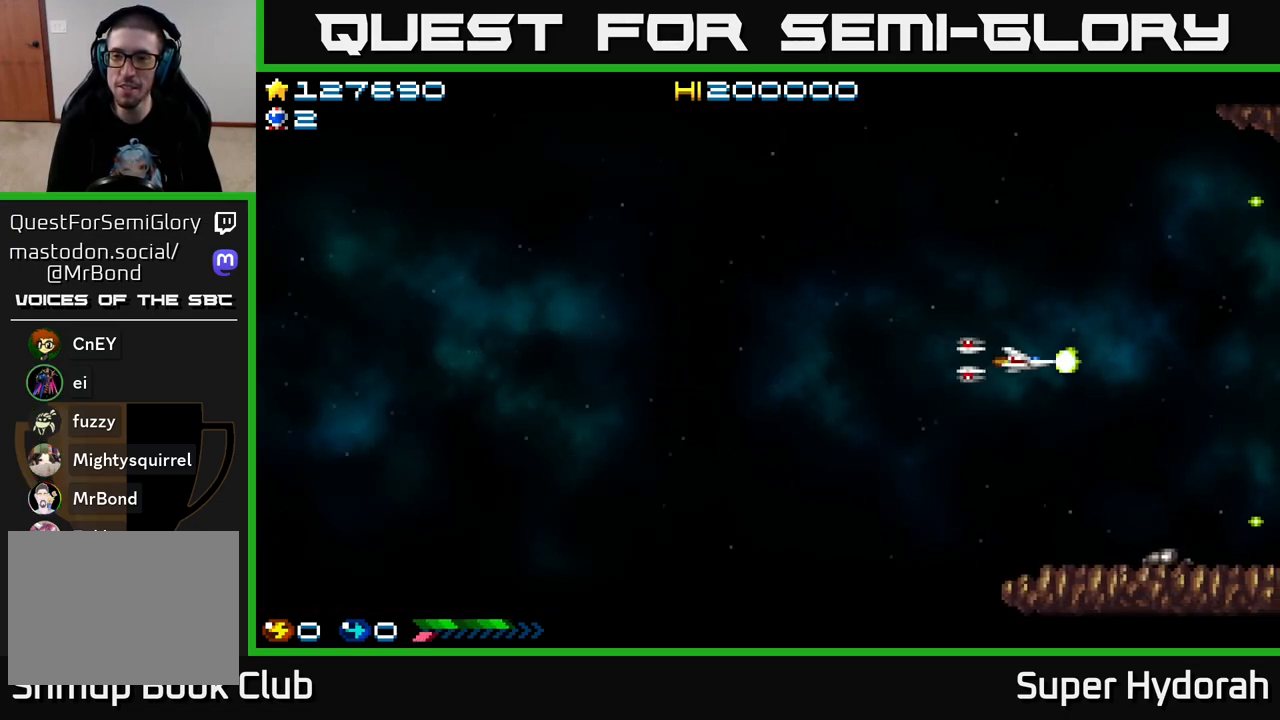
{"buttons": ["A", "DPAD_LEFT"], "left_stick": "center", "events": [[200, "DPAD_RIGHT", "up"], [200, "DPAD_UP", "down"], [317, "DPAD_LEFT", "down"], [350, "DPAD_UP", "up"]]}
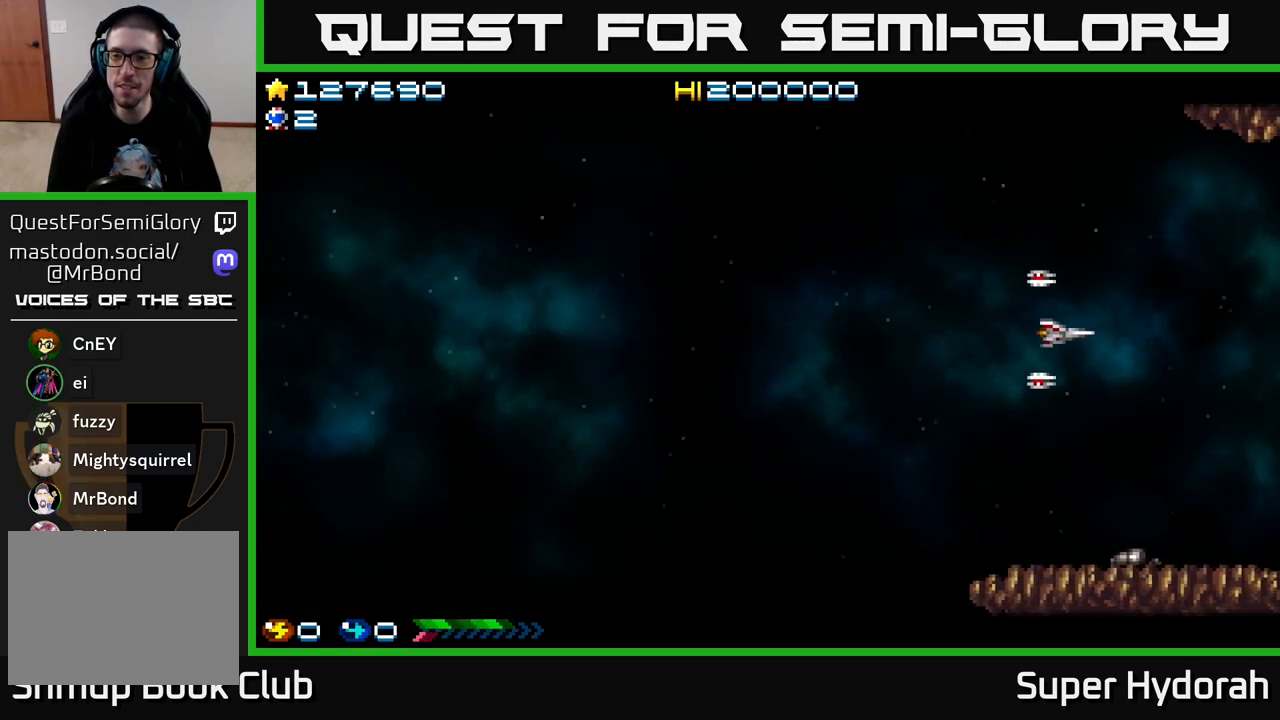
{"buttons": ["A", "DPAD_DOWN"], "left_stick": "center", "events": [[200, "DPAD_DOWN", "down"], [250, "DPAD_LEFT", "up"]]}
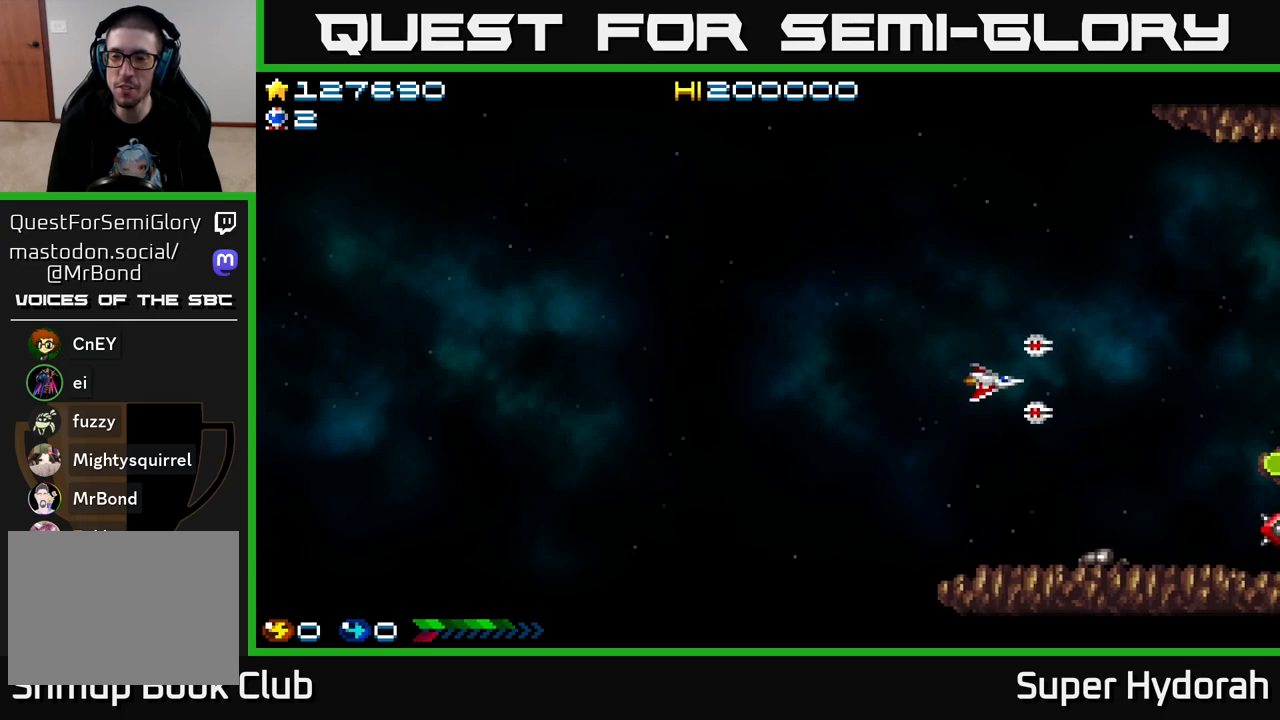
{"buttons": ["A", "DPAD_UP", "DPAD_LEFT"], "left_stick": "center", "events": [[33, "DPAD_RIGHT", "down"], [67, "DPAD_DOWN", "up"], [233, "DPAD_RIGHT", "up"], [250, "DPAD_UP", "down"], [267, "DPAD_LEFT", "down"]]}
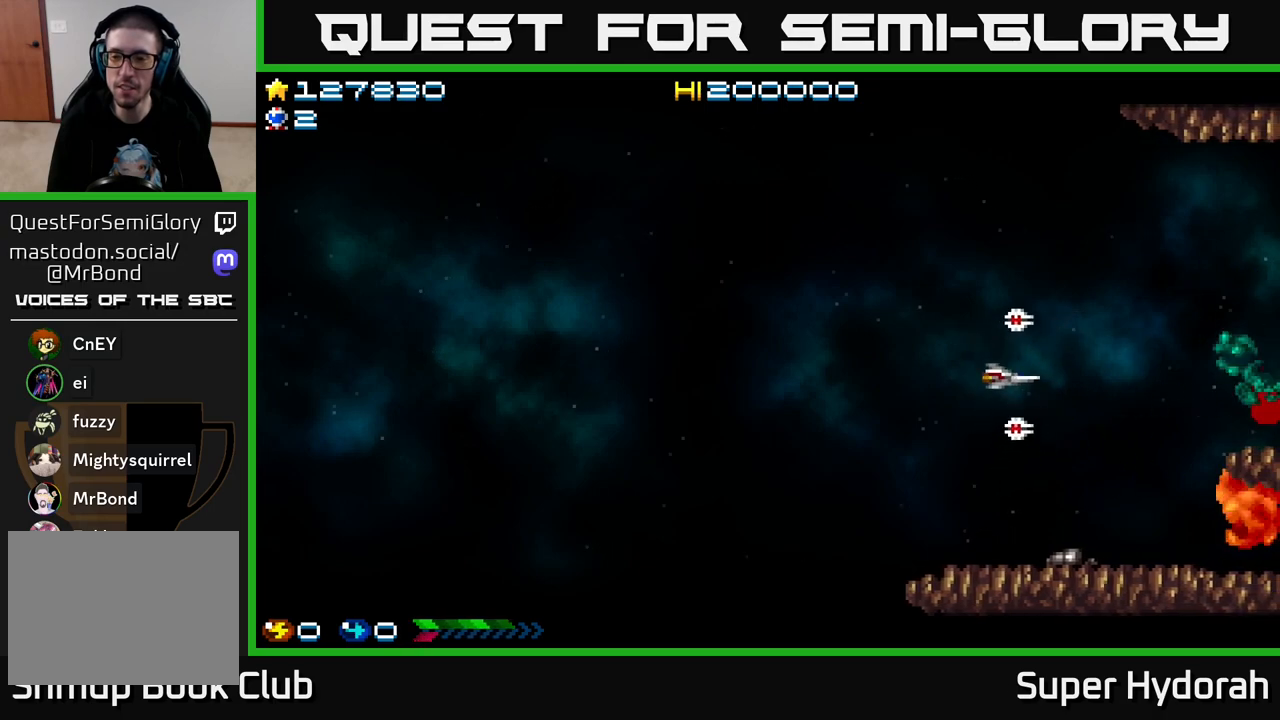
{"buttons": ["A", "DPAD_DOWN", "DPAD_LEFT"], "left_stick": "center", "events": [[250, "DPAD_UP", "up"], [317, "DPAD_DOWN", "down"], [367, "DPAD_LEFT", "up"], [383, "DPAD_LEFT", "down"]]}
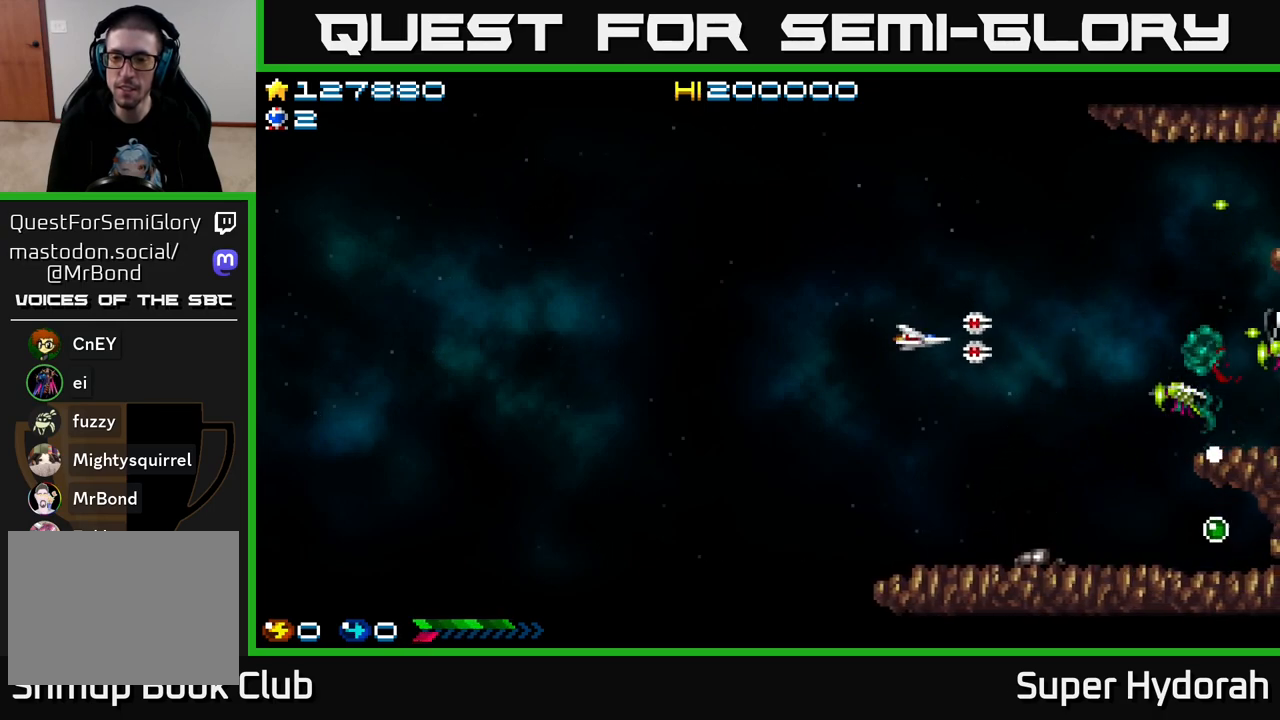
{"buttons": ["A", "DPAD_UP", "DPAD_LEFT"], "left_stick": "center", "events": [[133, "DPAD_DOWN", "up"], [183, "DPAD_UP", "down"]]}
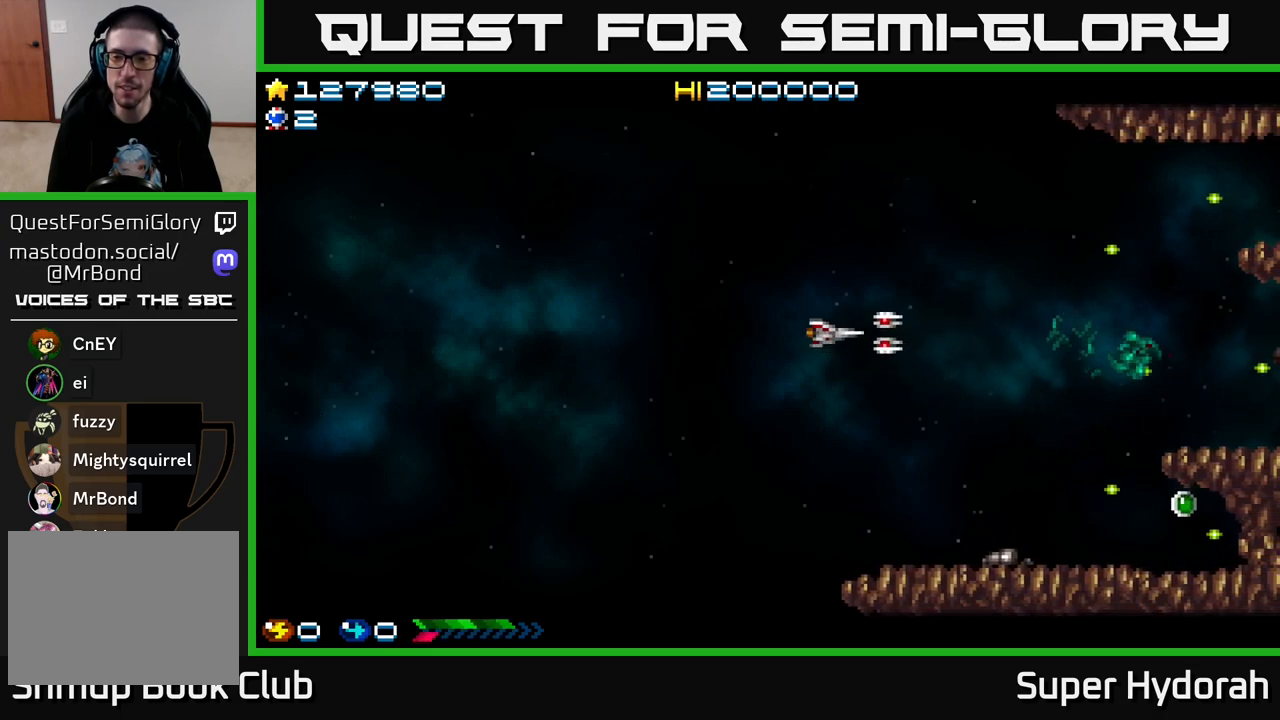
{"buttons": ["A", "DPAD_DOWN", "DPAD_RIGHT"], "left_stick": "center", "events": [[50, "DPAD_LEFT", "up"], [150, "DPAD_RIGHT", "down"], [183, "DPAD_UP", "up"], [300, "DPAD_DOWN", "down"]]}
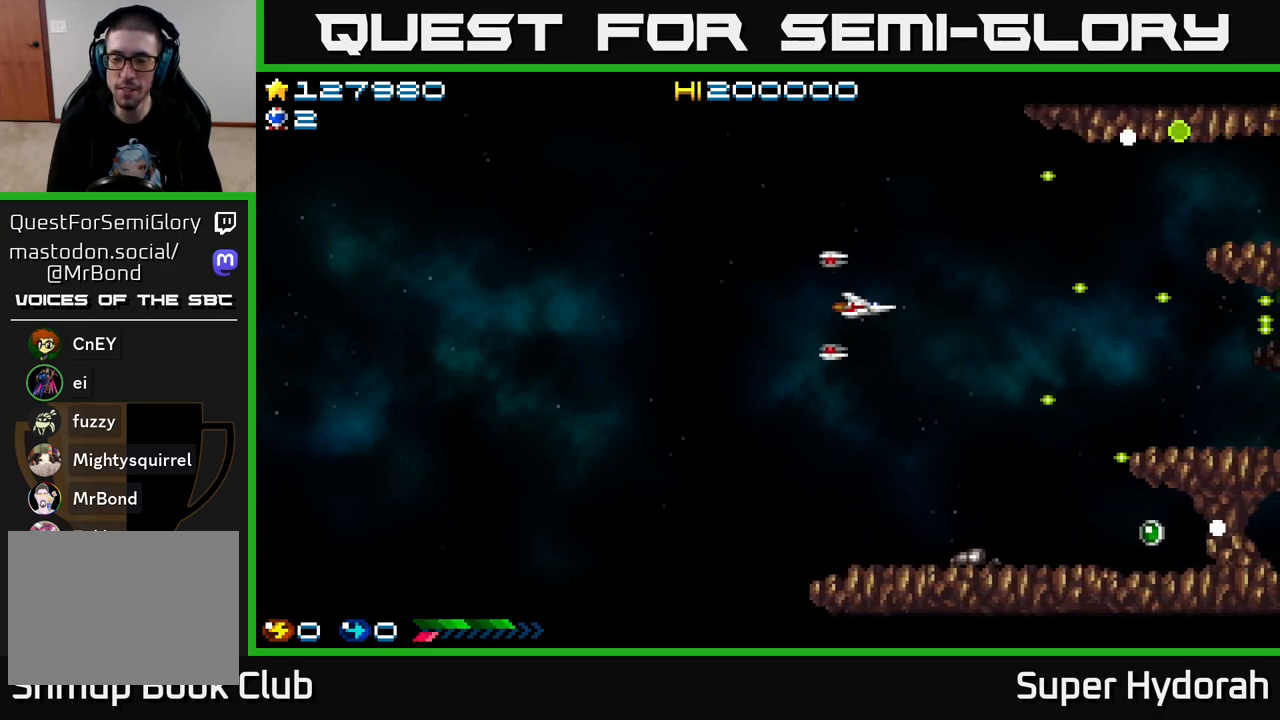
{"buttons": ["A", "DPAD_DOWN"], "left_stick": "center", "events": [[367, "DPAD_RIGHT", "up"]]}
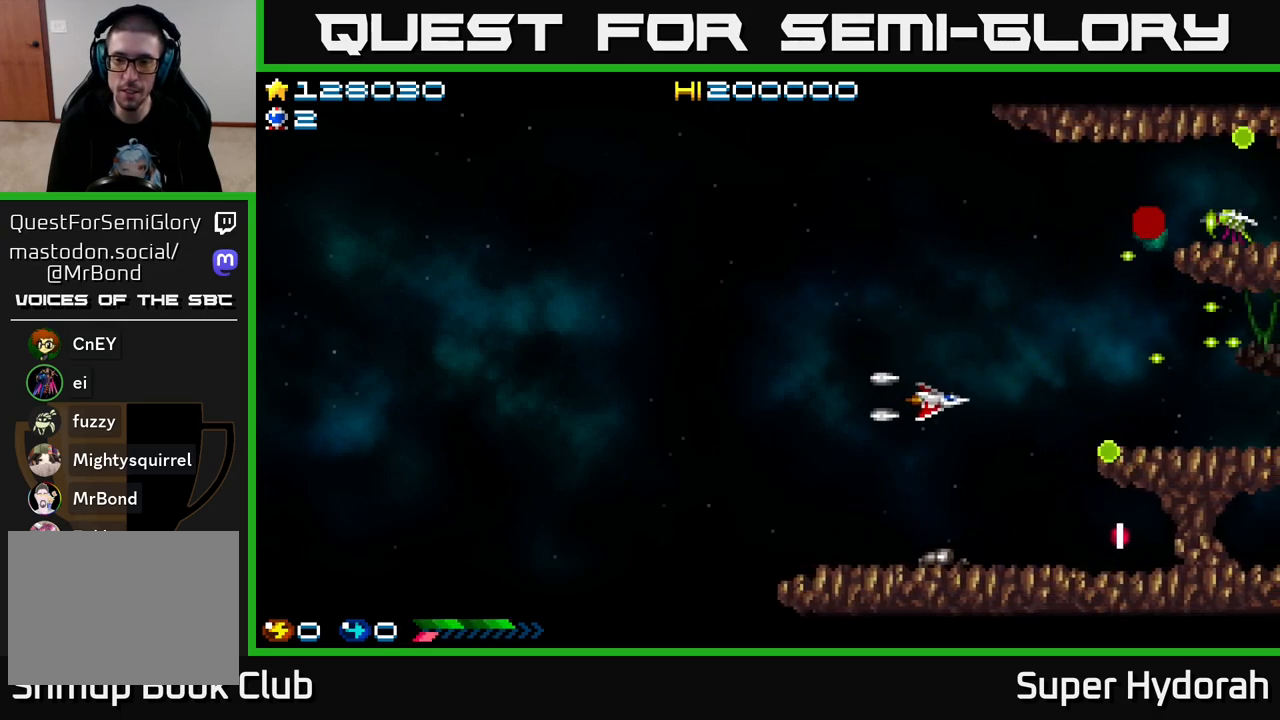
{"buttons": ["A", "DPAD_UP", "DPAD_LEFT"], "left_stick": "center", "events": [[50, "DPAD_DOWN", "up"], [67, "DPAD_LEFT", "down"], [100, "DPAD_UP", "down"]]}
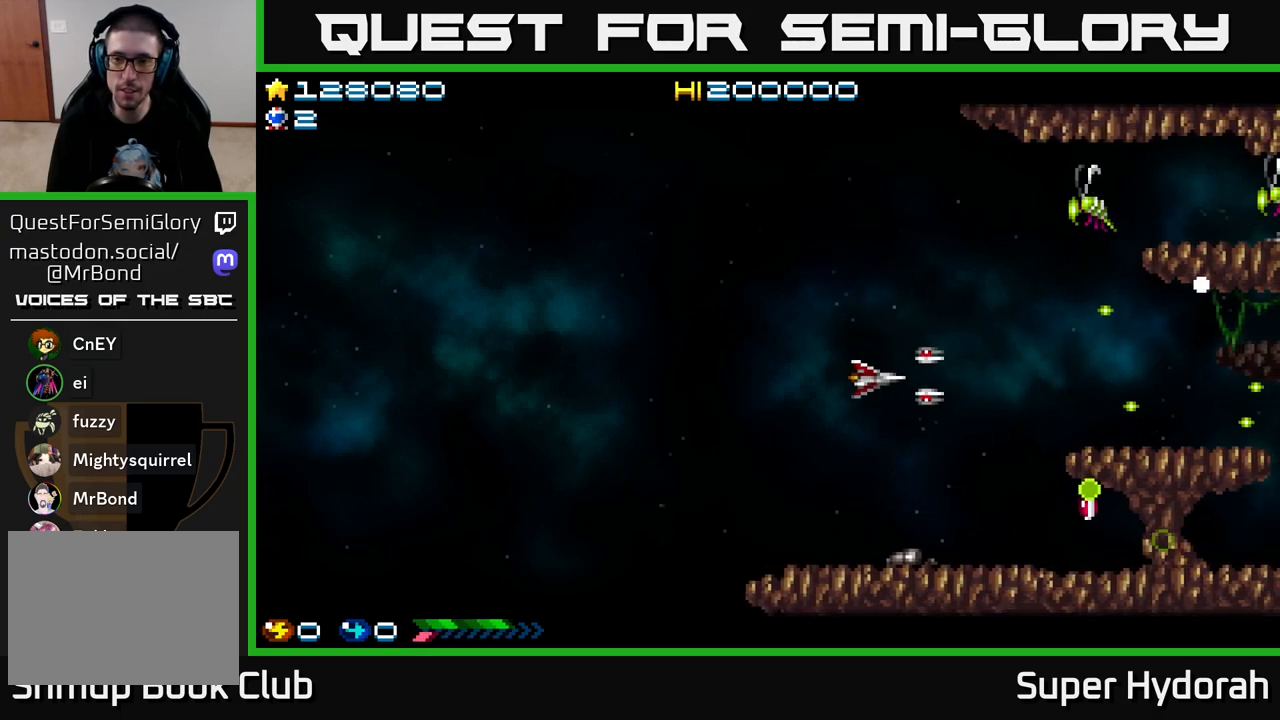
{"buttons": ["A", "DPAD_UP", "DPAD_LEFT"], "left_stick": "center", "events": []}
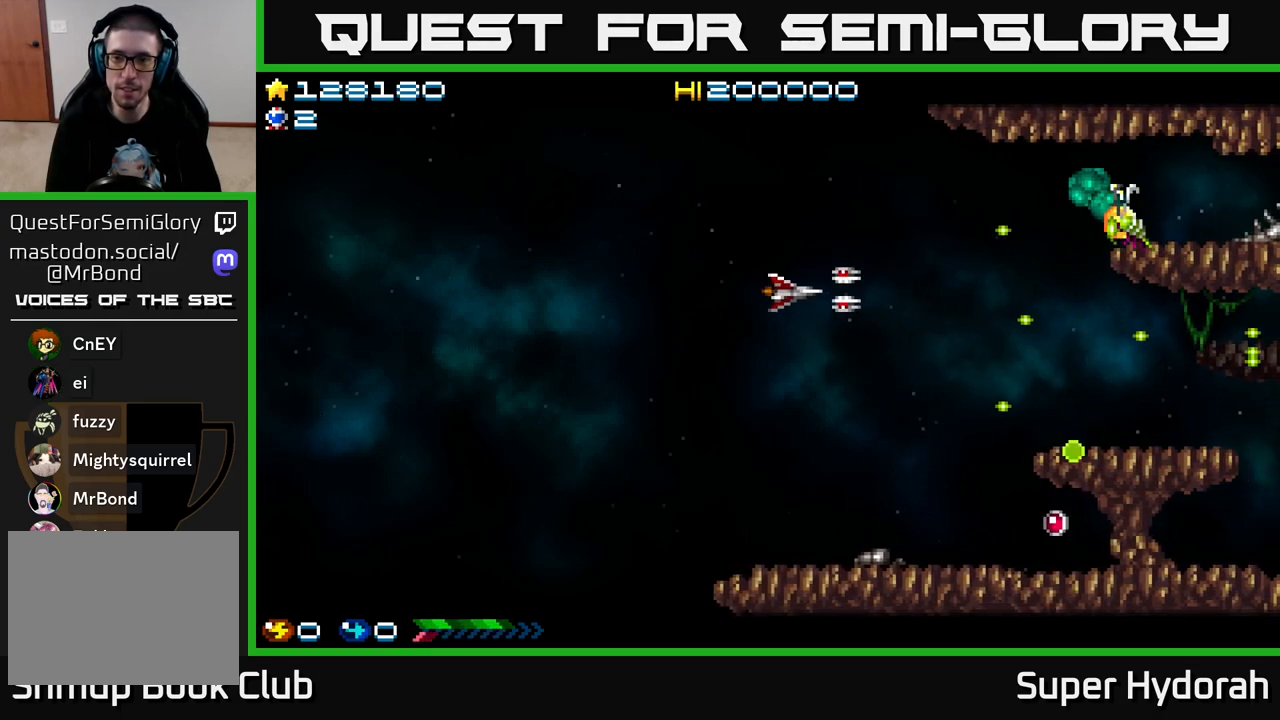
{"buttons": ["A", "DPAD_DOWN"], "left_stick": "center", "events": [[83, "DPAD_LEFT", "up"], [150, "DPAD_RIGHT", "down"], [150, "DPAD_UP", "up"], [283, "DPAD_DOWN", "down"], [350, "DPAD_RIGHT", "up"]]}
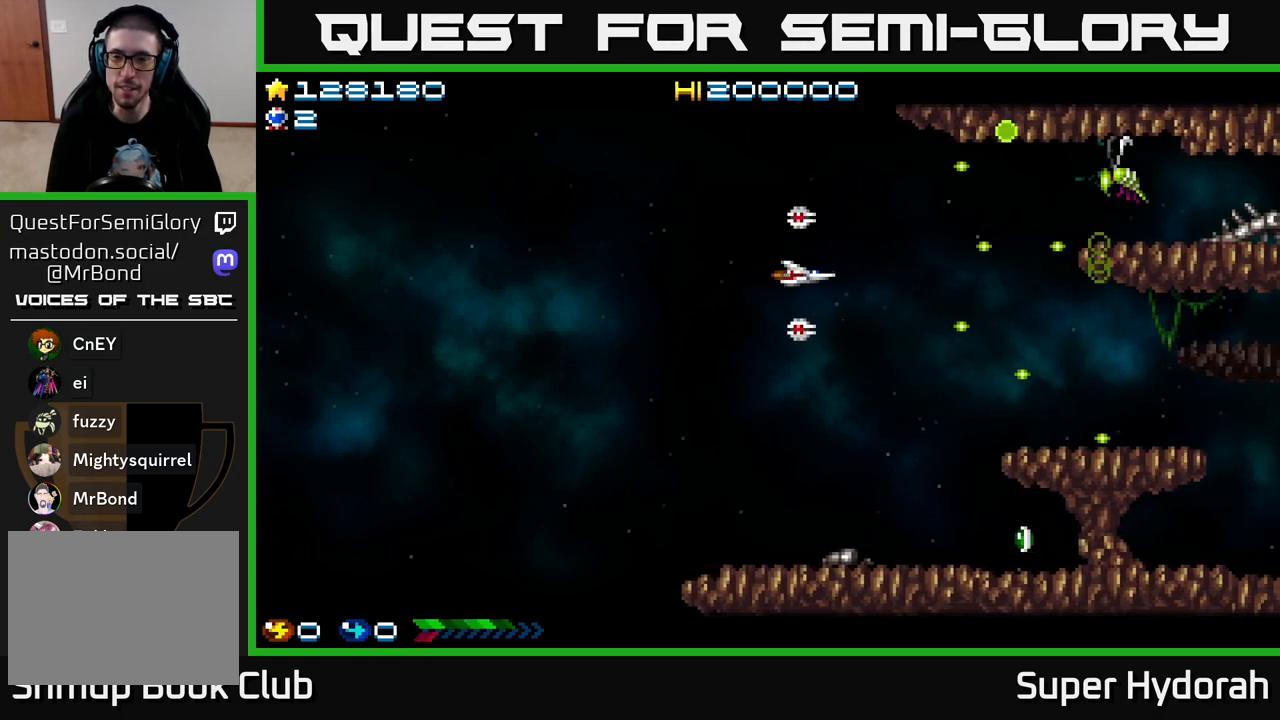
{"buttons": ["A", "DPAD_DOWN", "DPAD_RIGHT"], "left_stick": "center", "events": [[450, "DPAD_RIGHT", "down"]]}
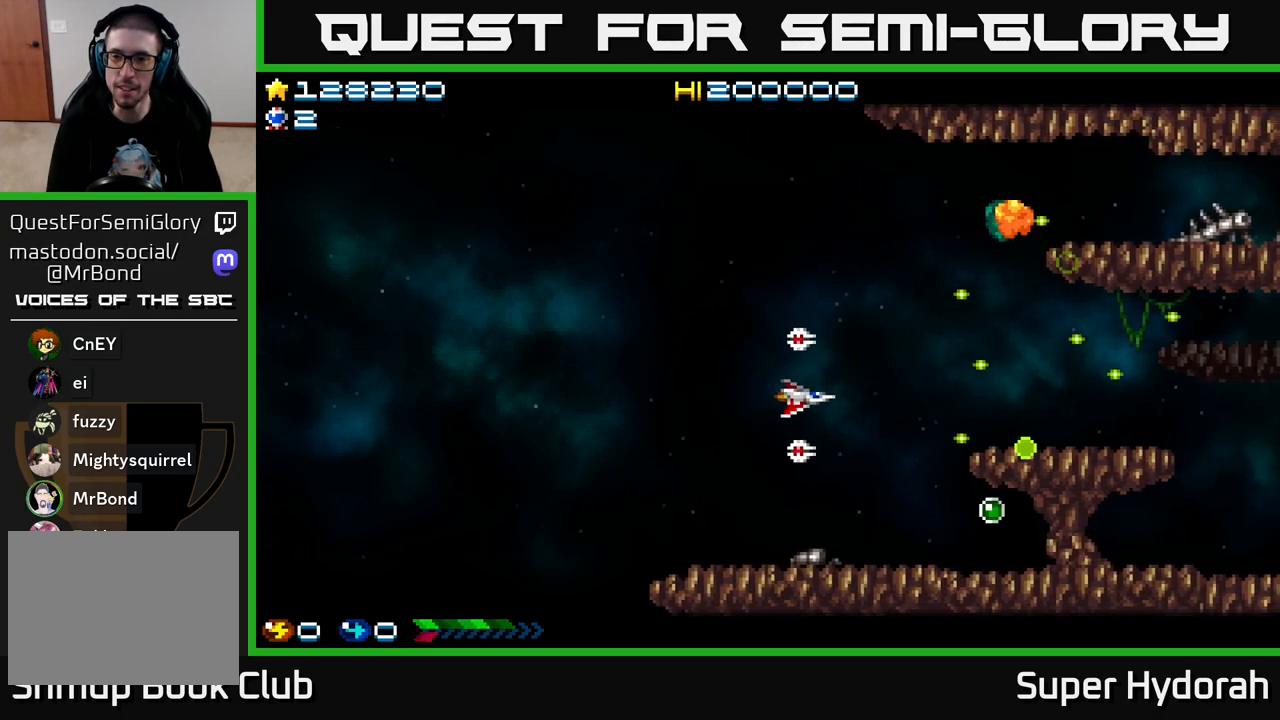
{"buttons": ["A", "DPAD_DOWN"], "left_stick": "center", "events": [[400, "DPAD_RIGHT", "up"]]}
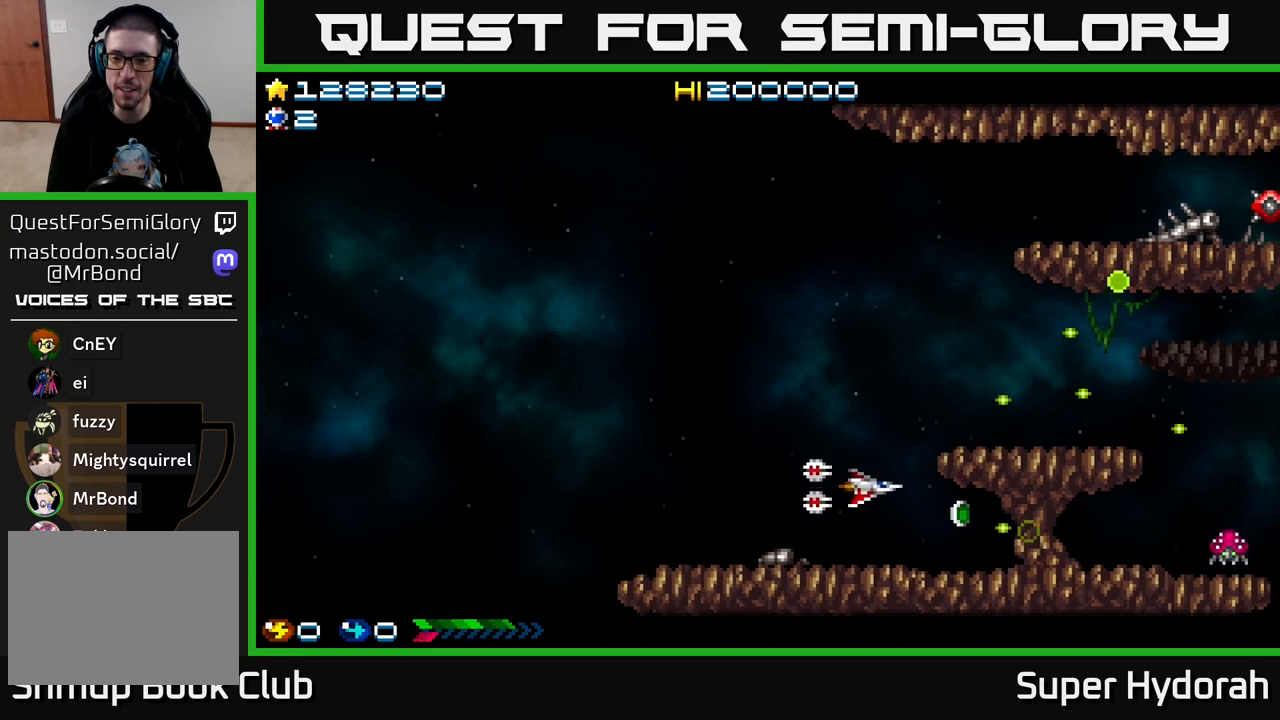
{"buttons": ["A"], "left_stick": "center", "events": [[83, "DPAD_DOWN", "up"]]}
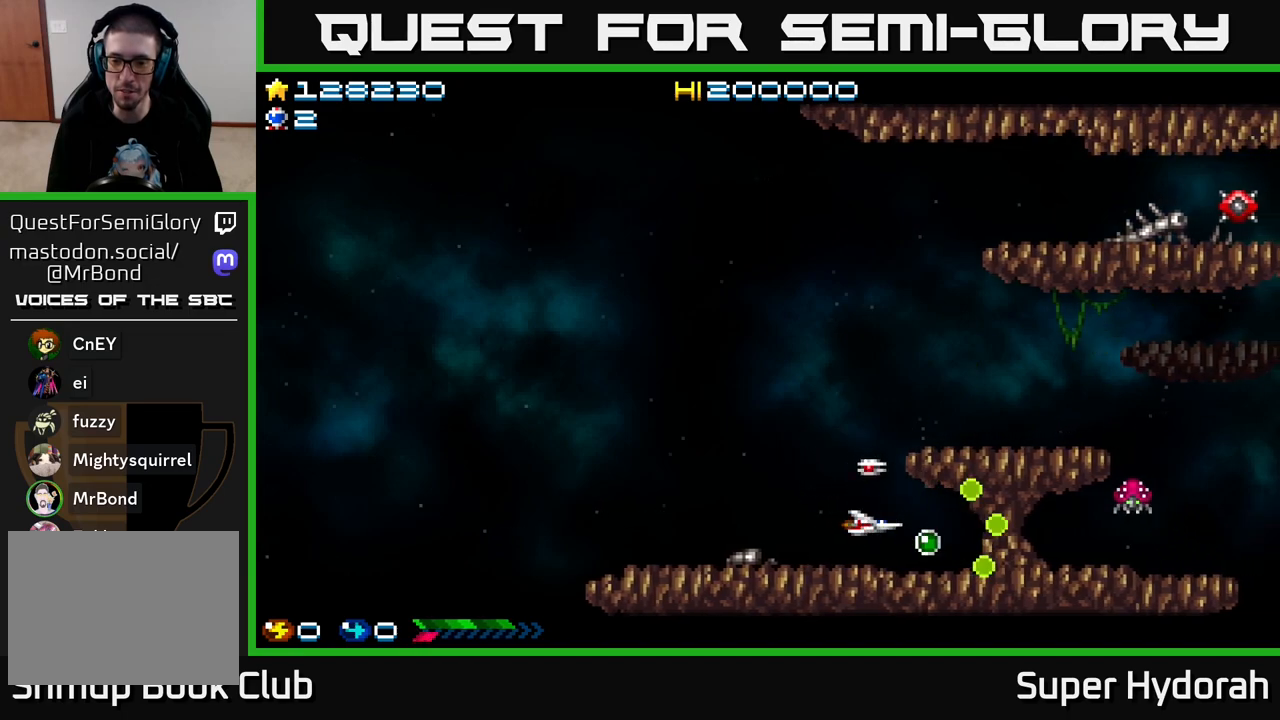
{"buttons": ["A", "DPAD_LEFT"], "left_stick": "center", "events": [[150, "DPAD_RIGHT", "down"], [250, "DPAD_RIGHT", "up"], [283, "DPAD_LEFT", "down"]]}
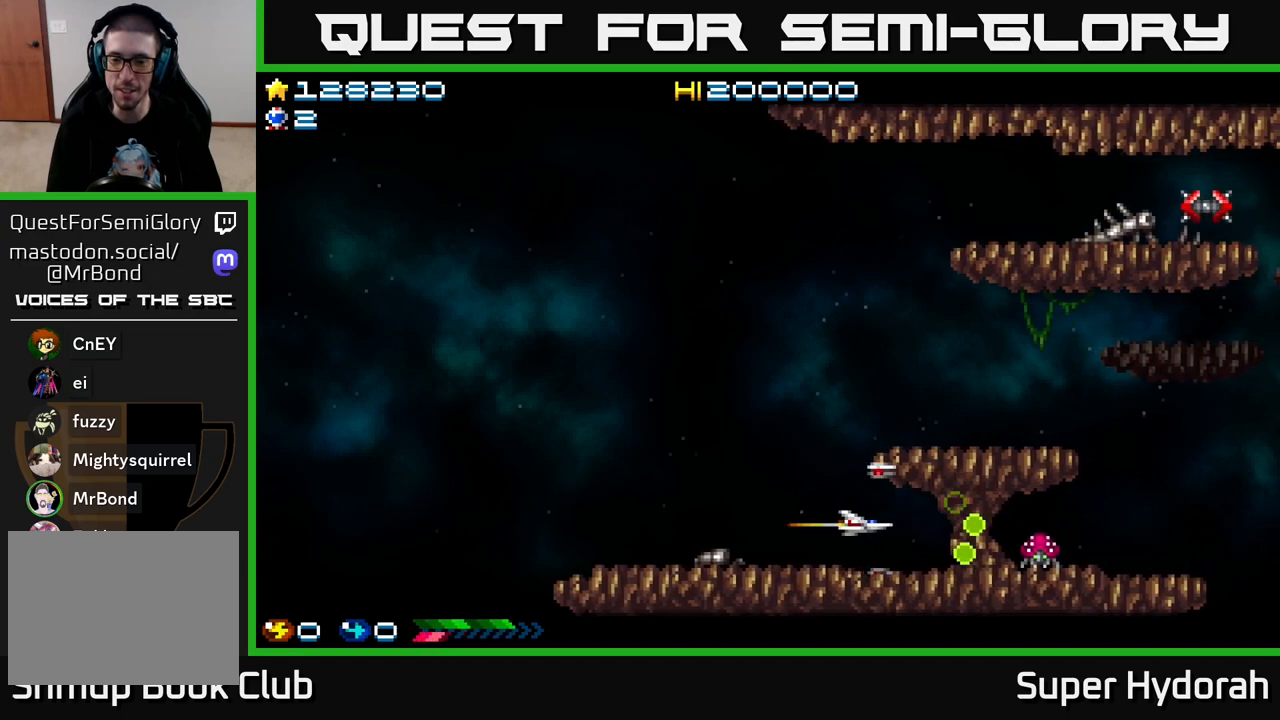
{"buttons": ["A", "DPAD_UP", "DPAD_LEFT"], "left_stick": "center", "events": [[50, "DPAD_UP", "down"]]}
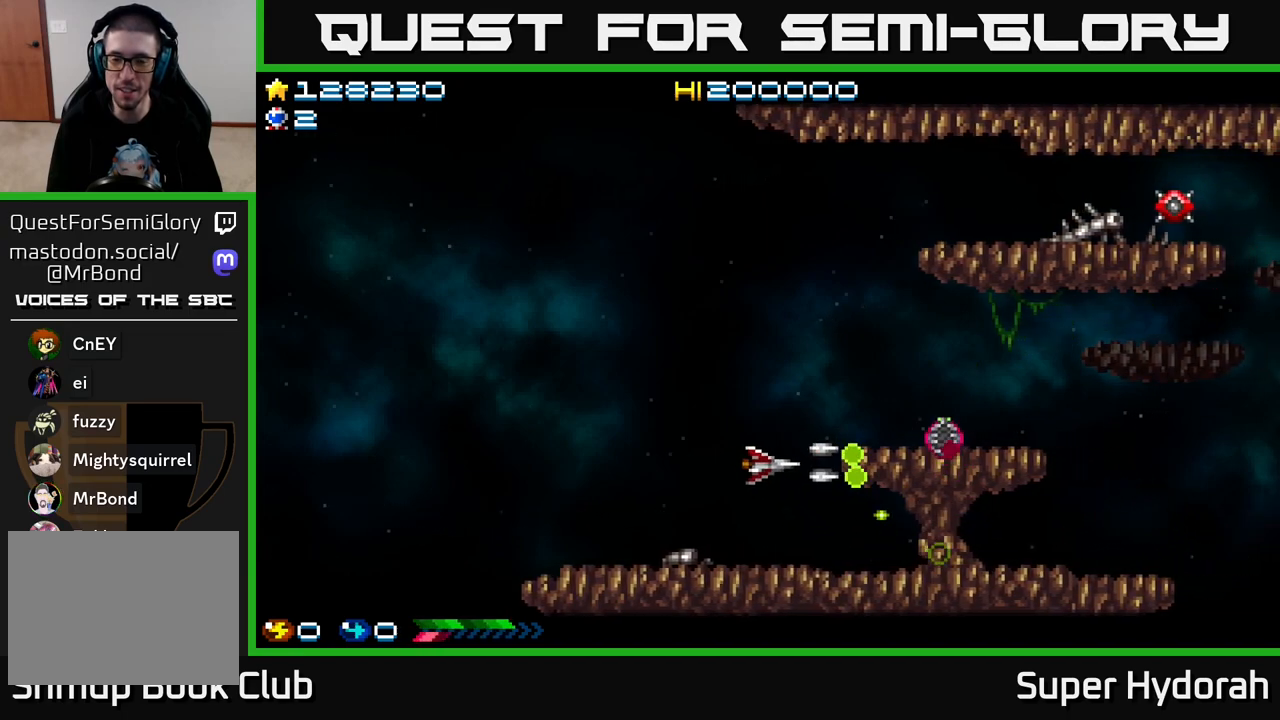
{"buttons": ["A", "DPAD_UP", "DPAD_LEFT"], "left_stick": "center", "events": [[17, "DPAD_UP", "up"], [133, "DPAD_UP", "down"], [167, "DPAD_LEFT", "up"], [417, "DPAD_LEFT", "down"]]}